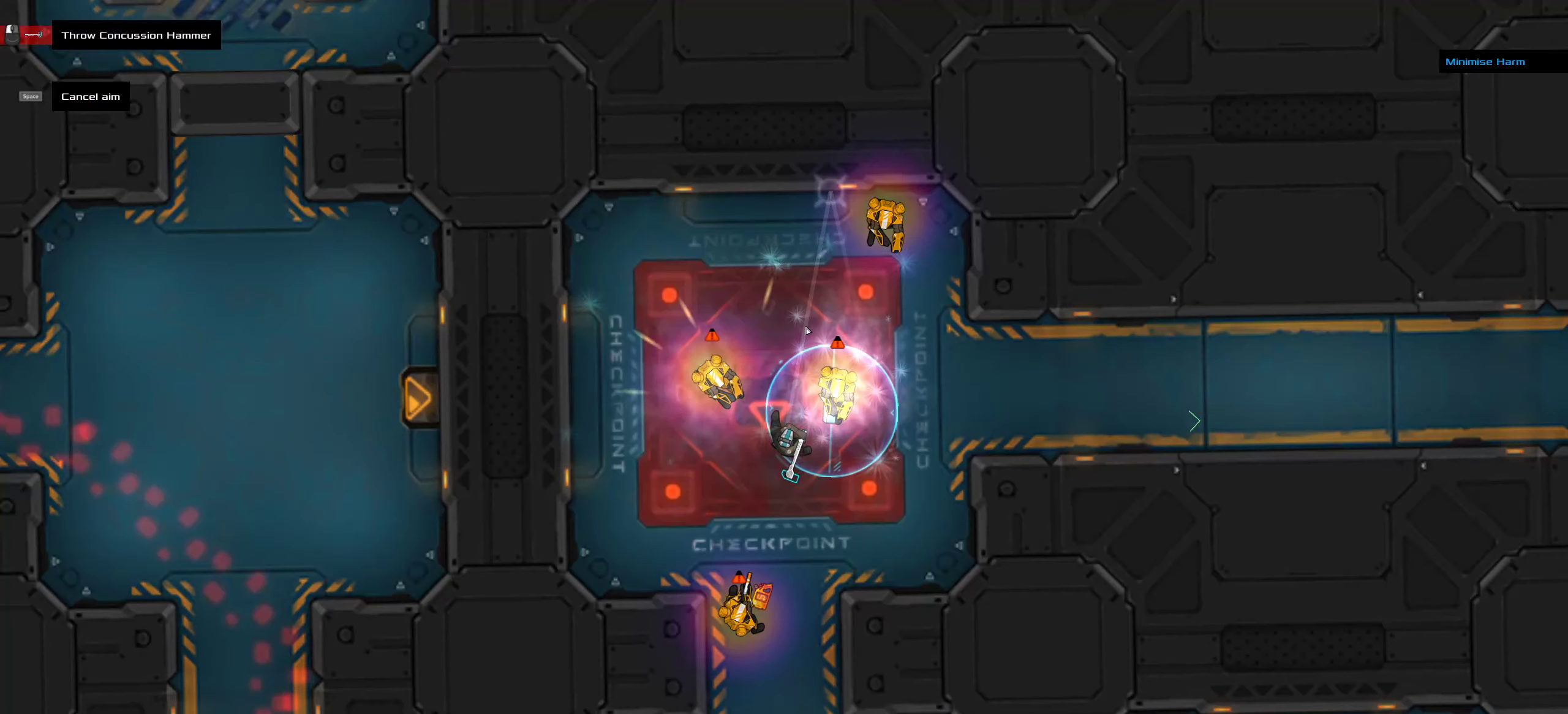
Gameplay with keyboard and mouse; each line is a JSON object with the keys and mouse buttons held at the frame after it. "events" lists presses ("down") and releases ("up") of ".", "/", "0", "1", "2", "3", "4", "5", "6", "7", "8", "9", "a", "alt_l", "alt_r", "b", "c", "caps_lock", "comma", "ctrl", "d", "e", "equals", "f", "g", "h", "i", "j", "k", "l", "lbracket", "m", "minus", "n", "o", "p", "q", "quote", "r", "rbracket", "s", "semicolon", "shift", "space", "super", "t", "tab", "tilde", "u", "v", "w", "x", "y", "z", "mouse_left", "mouse_middle", "mouse_right", "mouse_wheel_up" and "mouse_wheel_down" between this image and that frame as [ms after this image, input, new state], when the widget could be followed in between. "mouse_left", "mouse_middle", "mouse_right", "mouse_wheel_up", "mouse_wheel_down" = the "left", "middle", "right", "wheel_up", "wheel_down" buttons of the "mouse" list. No other keys are recorded. Mouse movement is not recorded.
{"keys": [], "mouse": [], "events": [[34, "mouse_middle", "down"], [134, "mouse_middle", "up"], [317, "ctrl", "down"], [500, "ctrl", "up"]]}
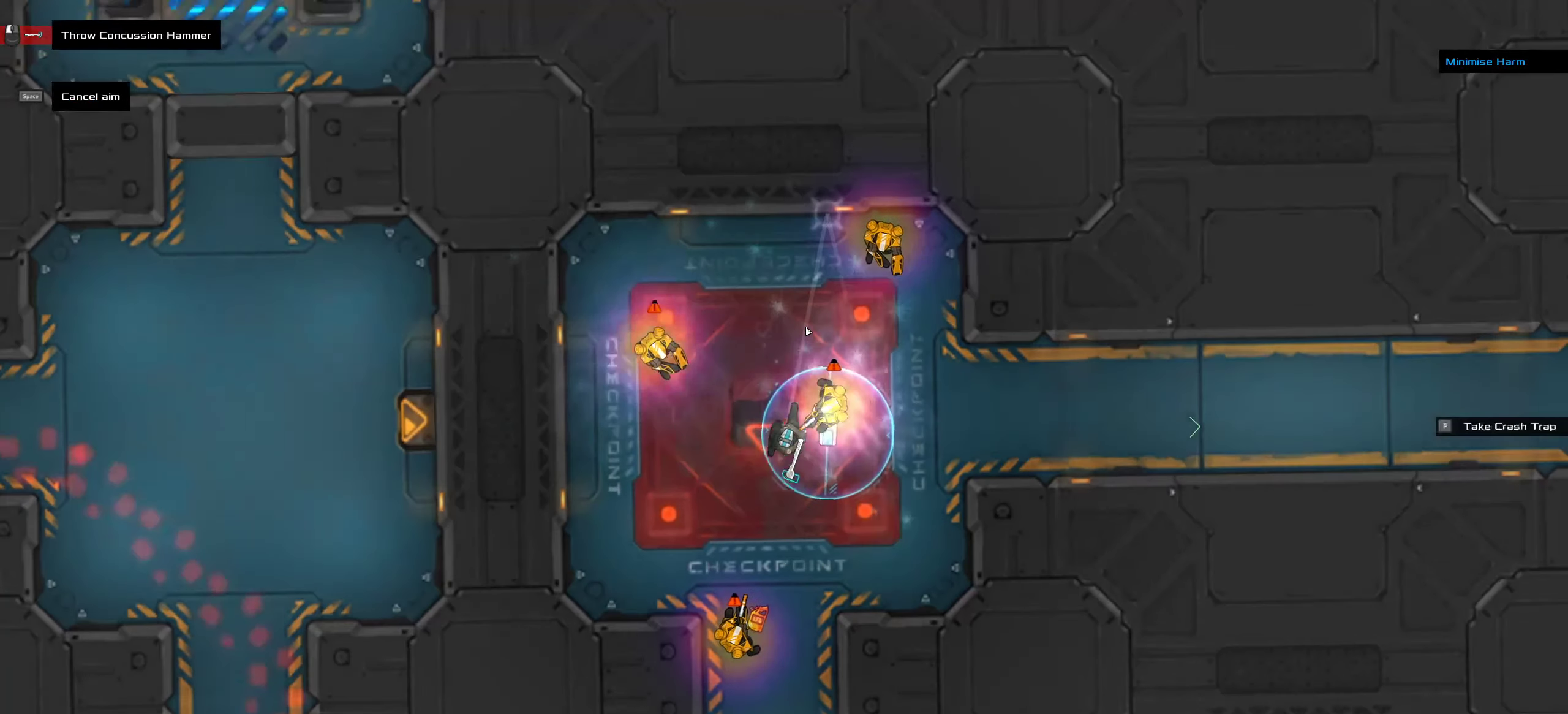
{"keys": [], "mouse": [], "events": [[250, "ctrl", "down"], [384, "ctrl", "up"]]}
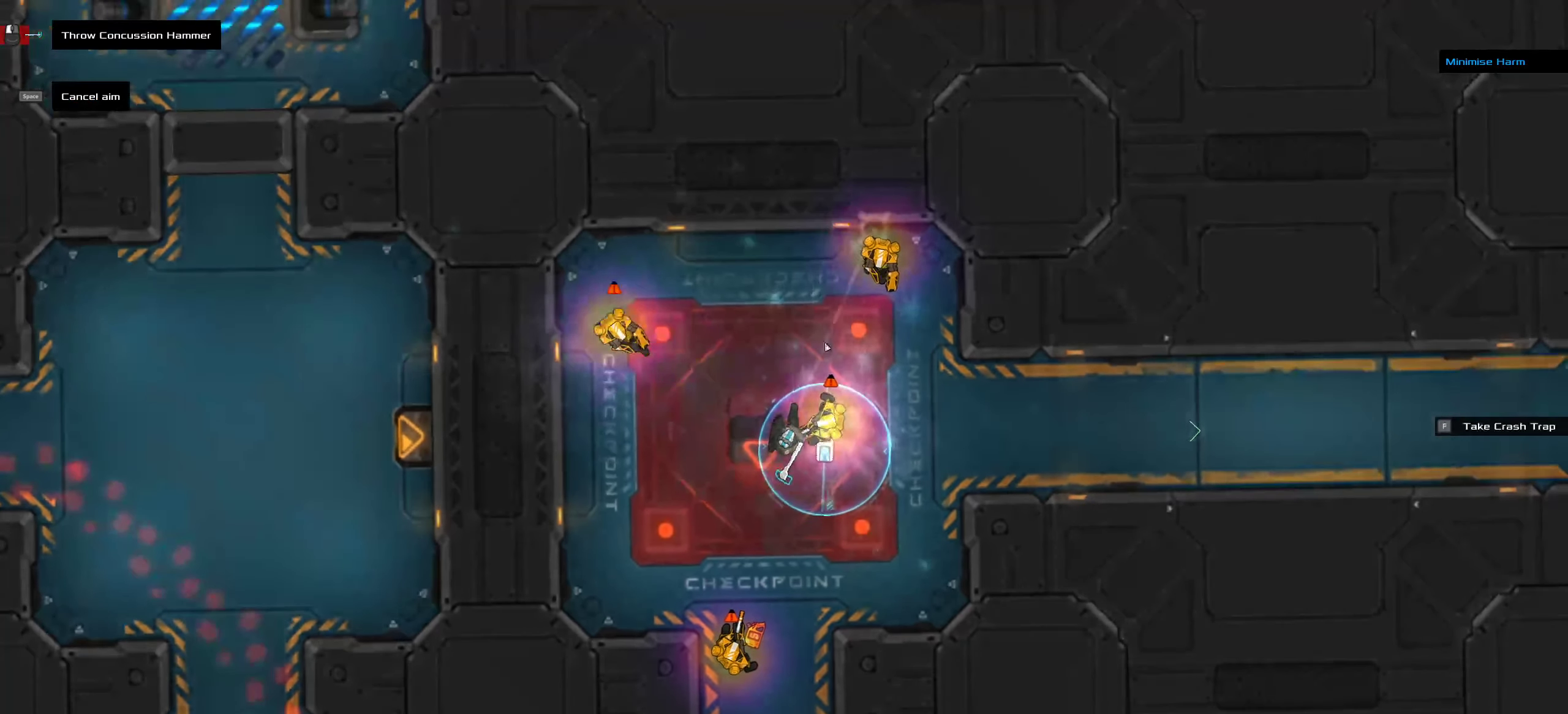
{"keys": ["ctrl"], "mouse": [], "events": [[417, "ctrl", "down"]]}
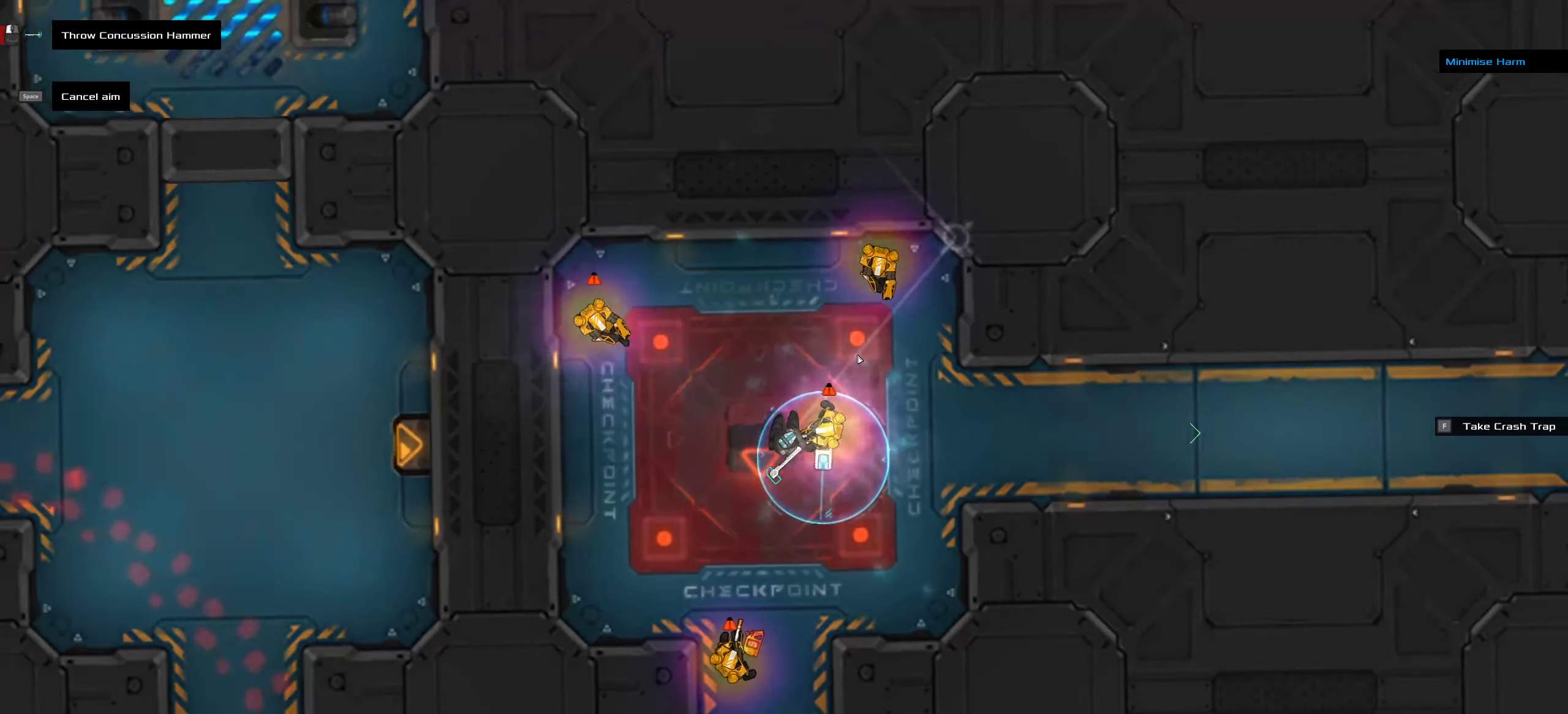
{"keys": [], "mouse": [], "events": [[34, "ctrl", "up"], [350, "space", "down"], [417, "space", "up"]]}
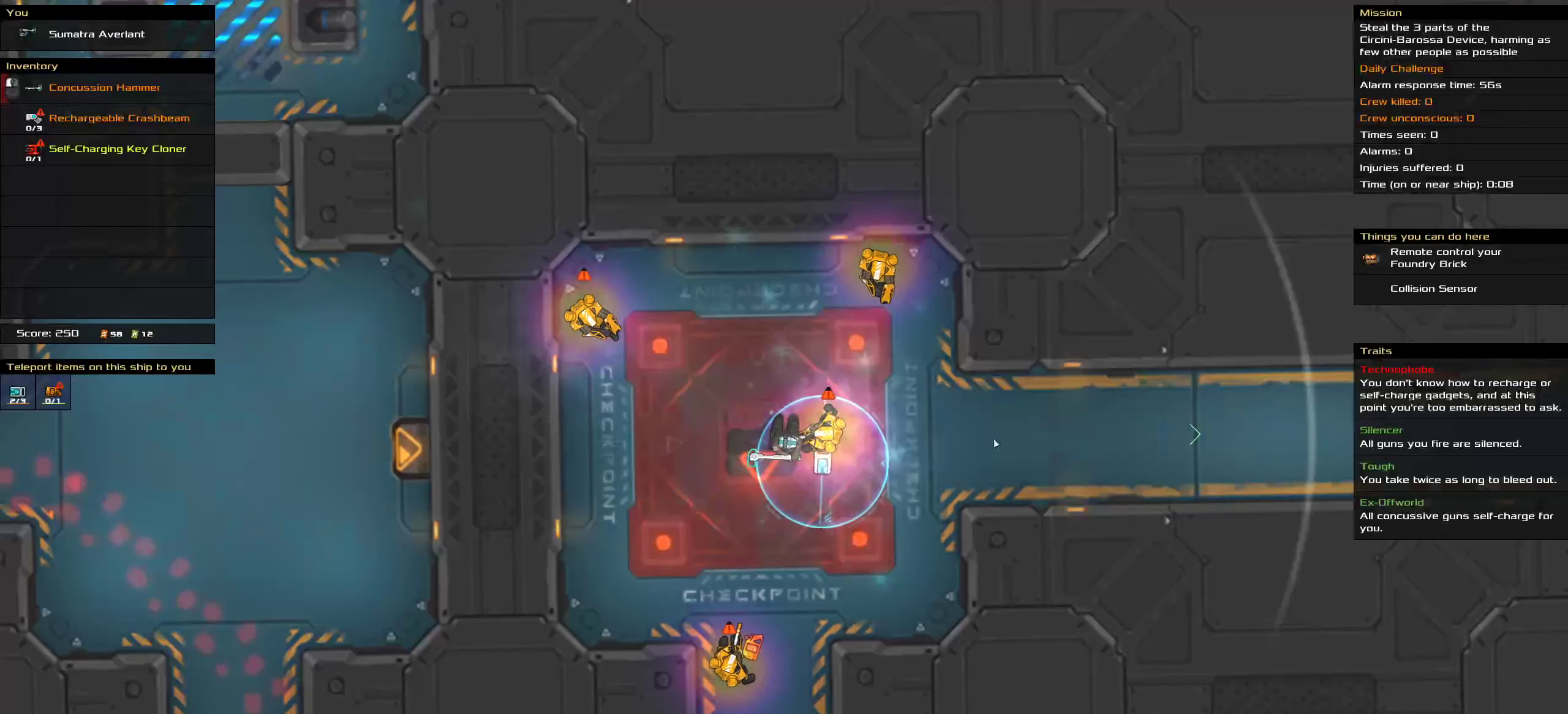
{"keys": [], "mouse": ["left"], "events": [[250, "mouse_left", "down"]]}
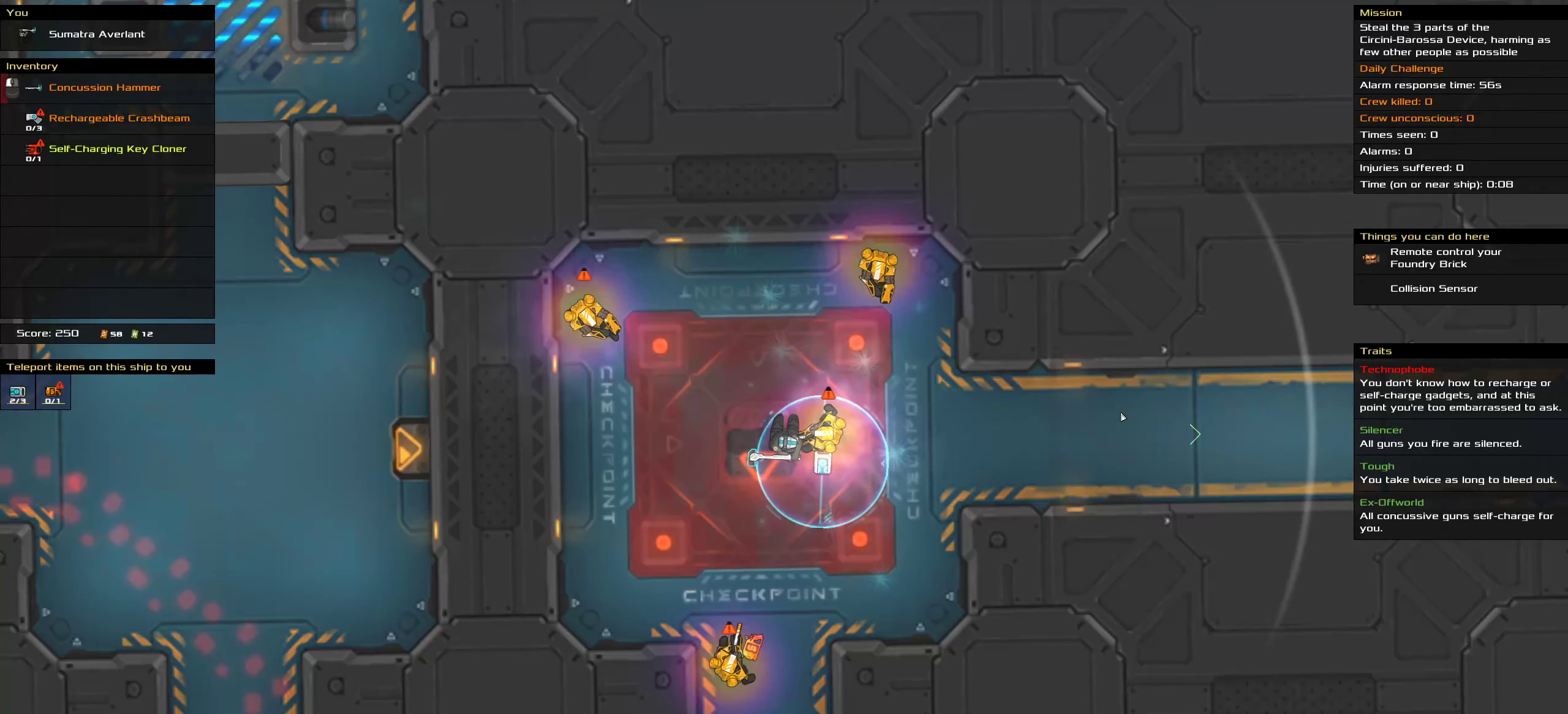
{"keys": [], "mouse": ["left"], "events": []}
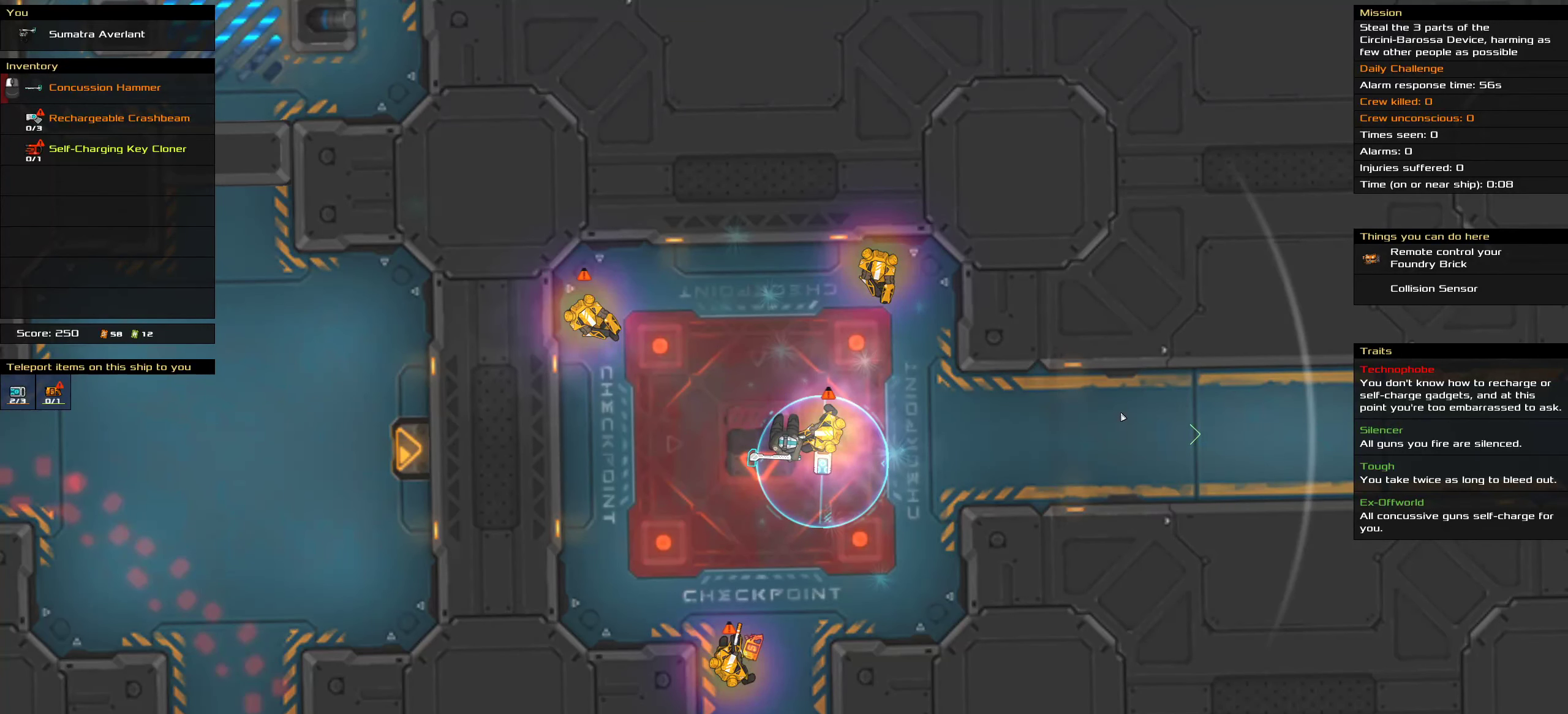
{"keys": [], "mouse": [], "events": [[400, "mouse_left", "up"]]}
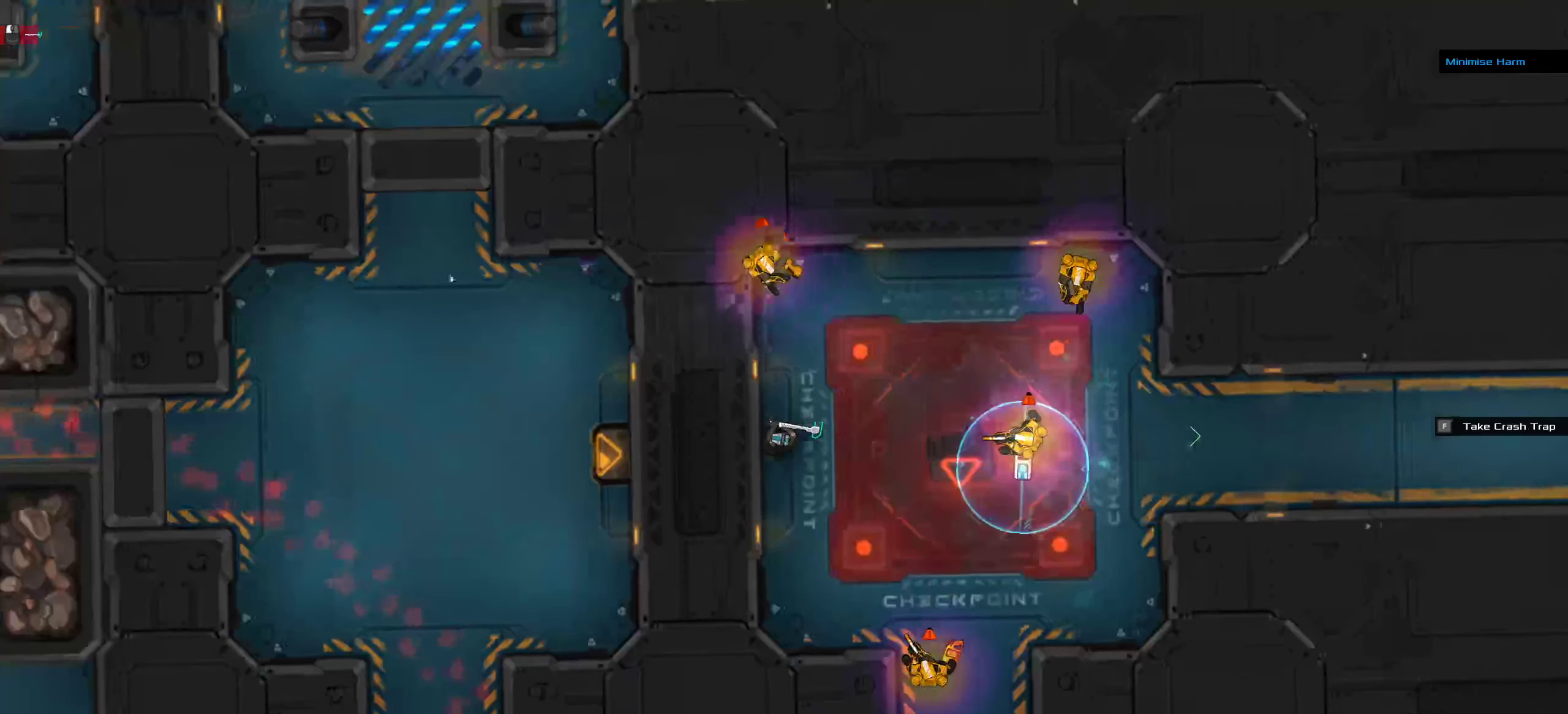
{"keys": [], "mouse": [], "events": [[266, "space", "down"], [383, "space", "up"]]}
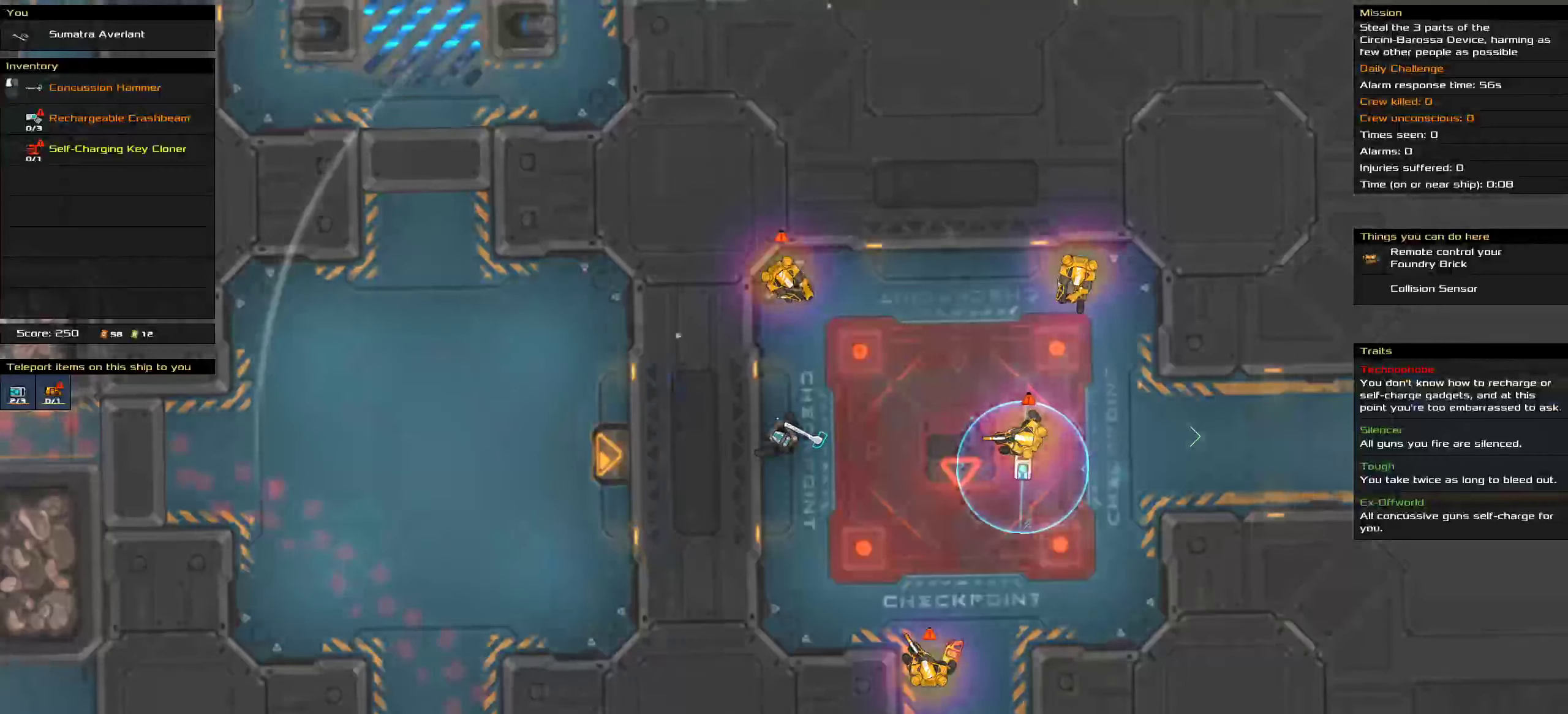
{"keys": [], "mouse": [], "events": []}
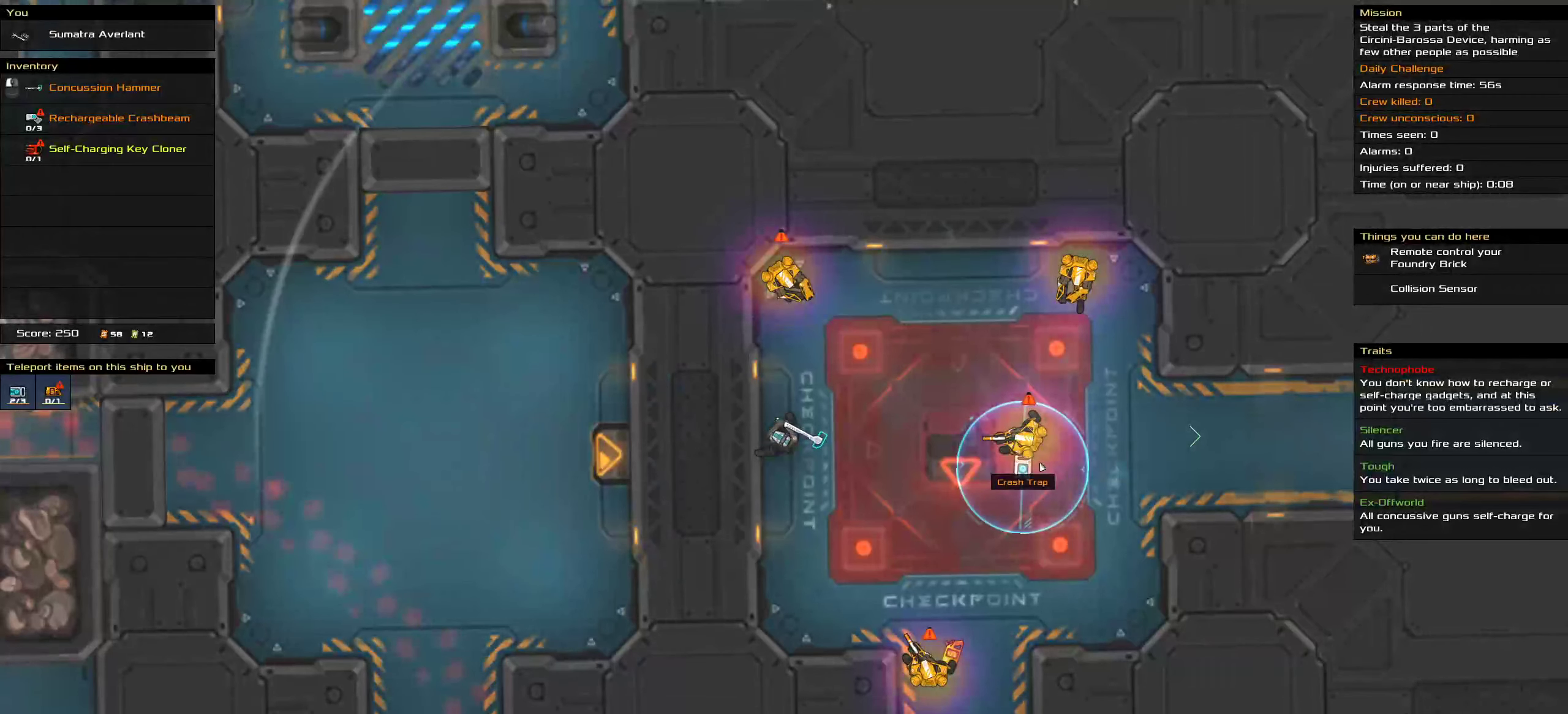
{"keys": [], "mouse": [], "events": []}
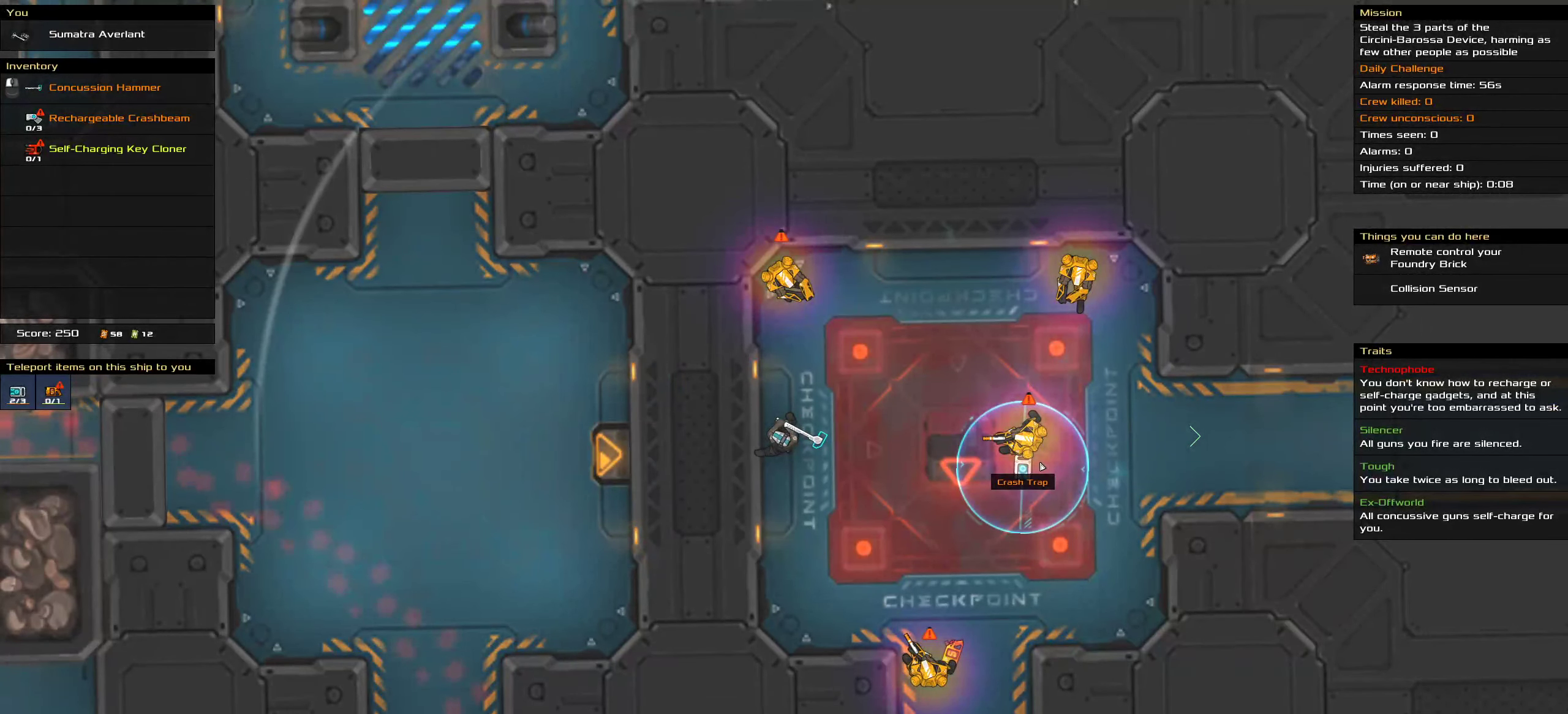
{"keys": ["ctrl"], "mouse": [], "events": [[500, "ctrl", "down"]]}
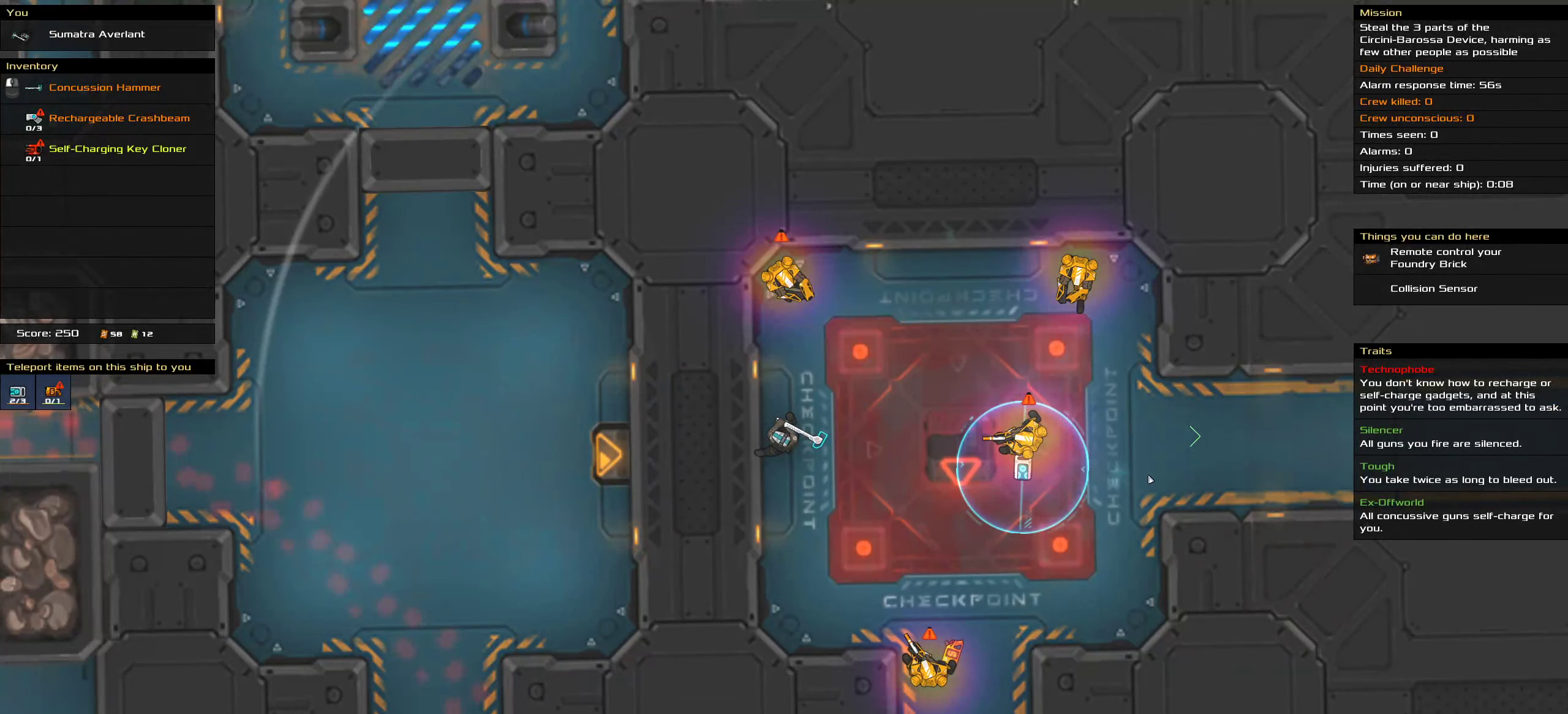
{"keys": ["ctrl"], "mouse": [], "events": []}
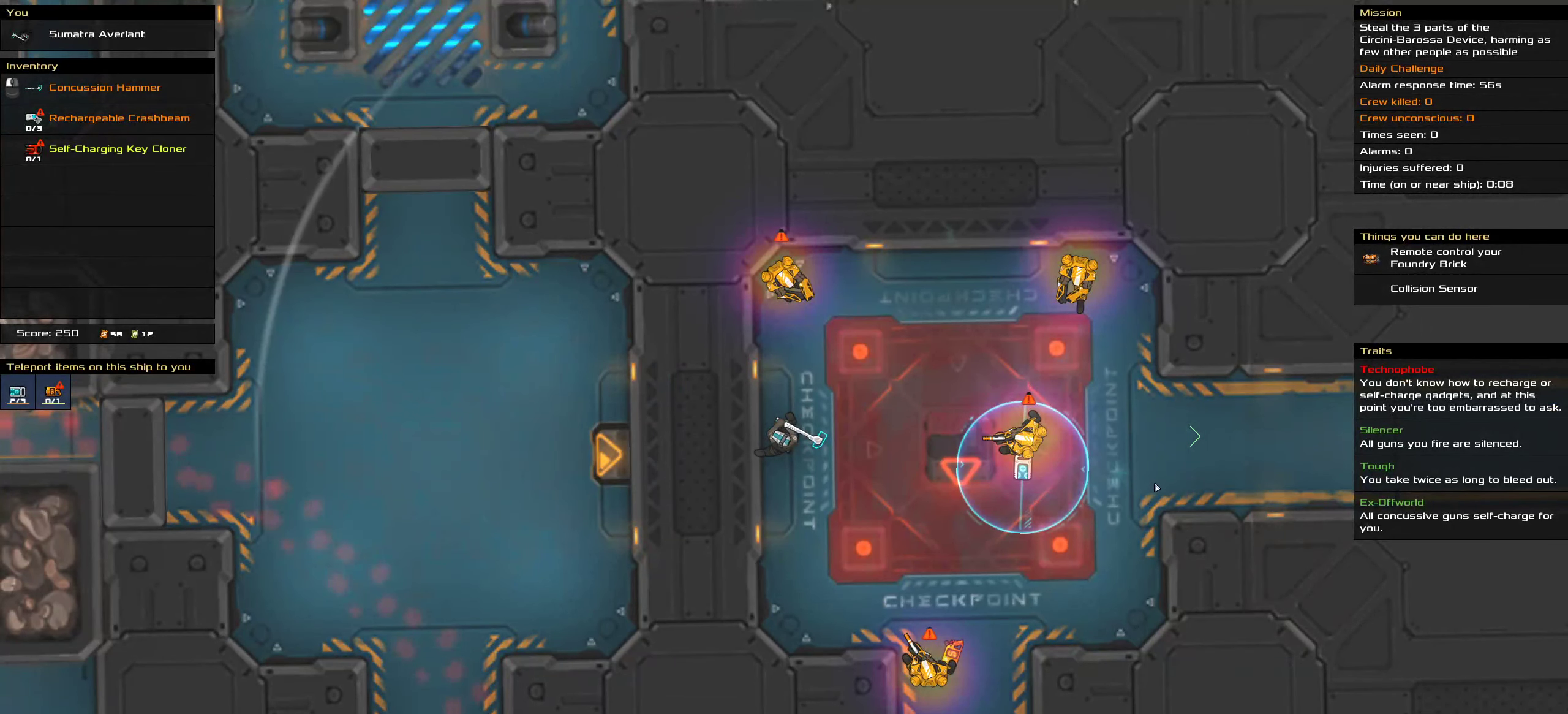
{"keys": ["ctrl"], "mouse": [], "events": []}
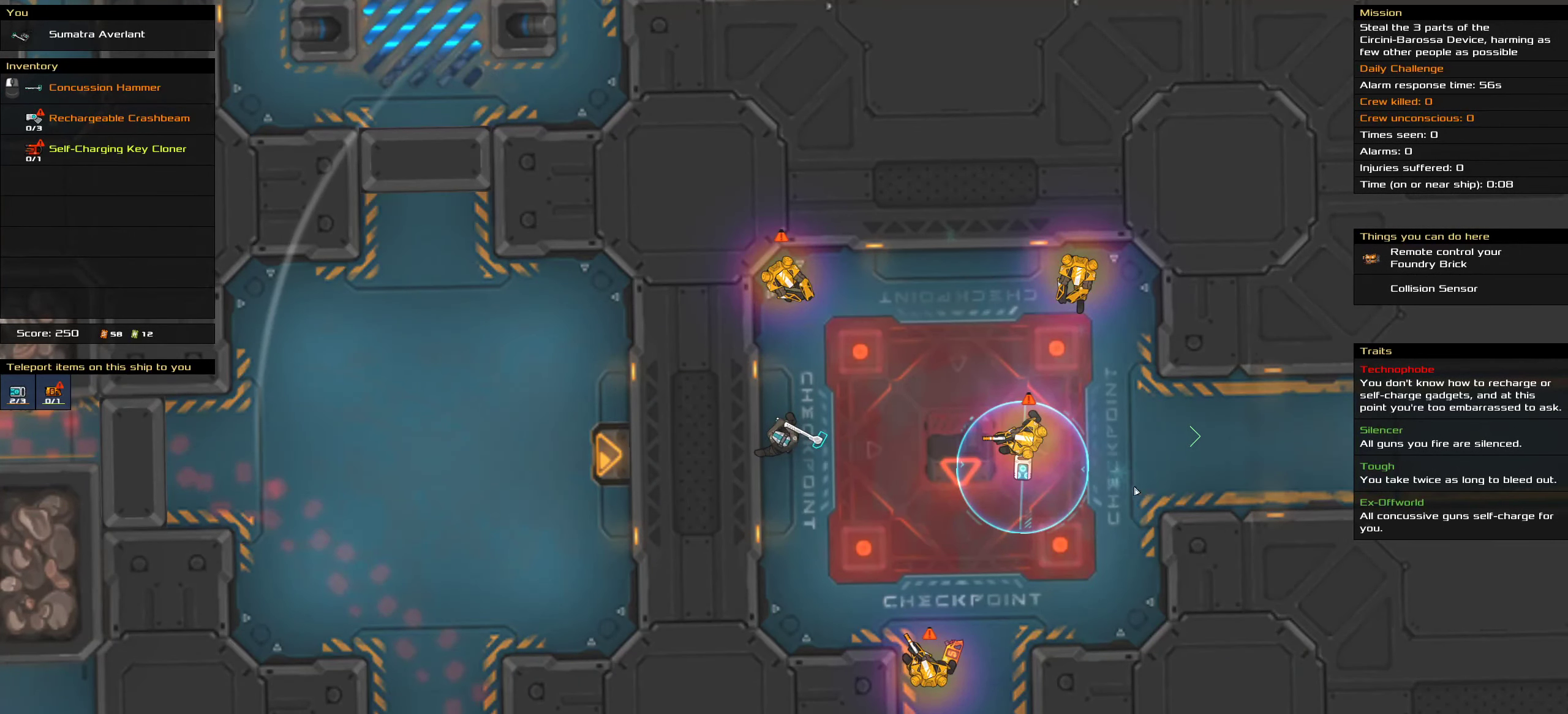
{"keys": ["ctrl"], "mouse": [], "events": []}
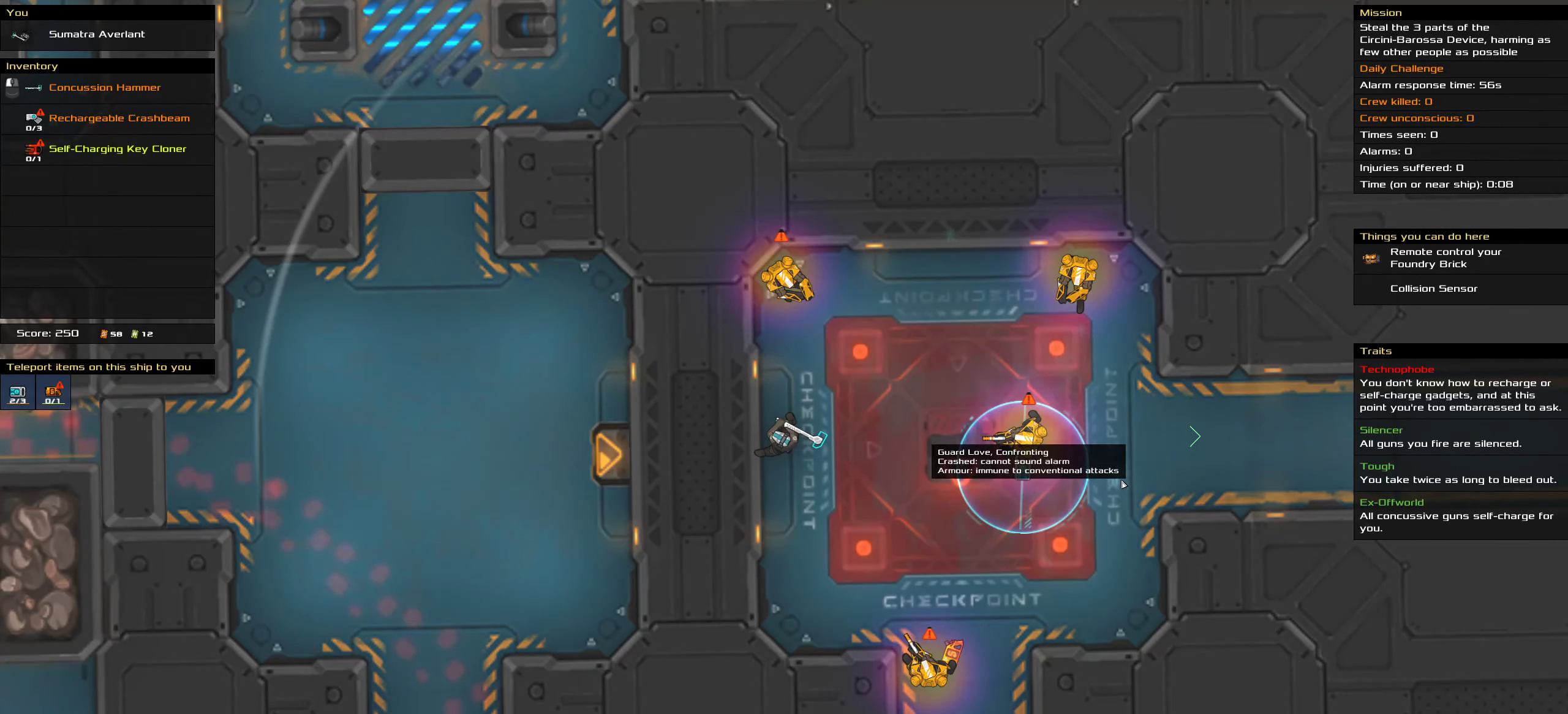
{"keys": ["ctrl"], "mouse": [], "events": []}
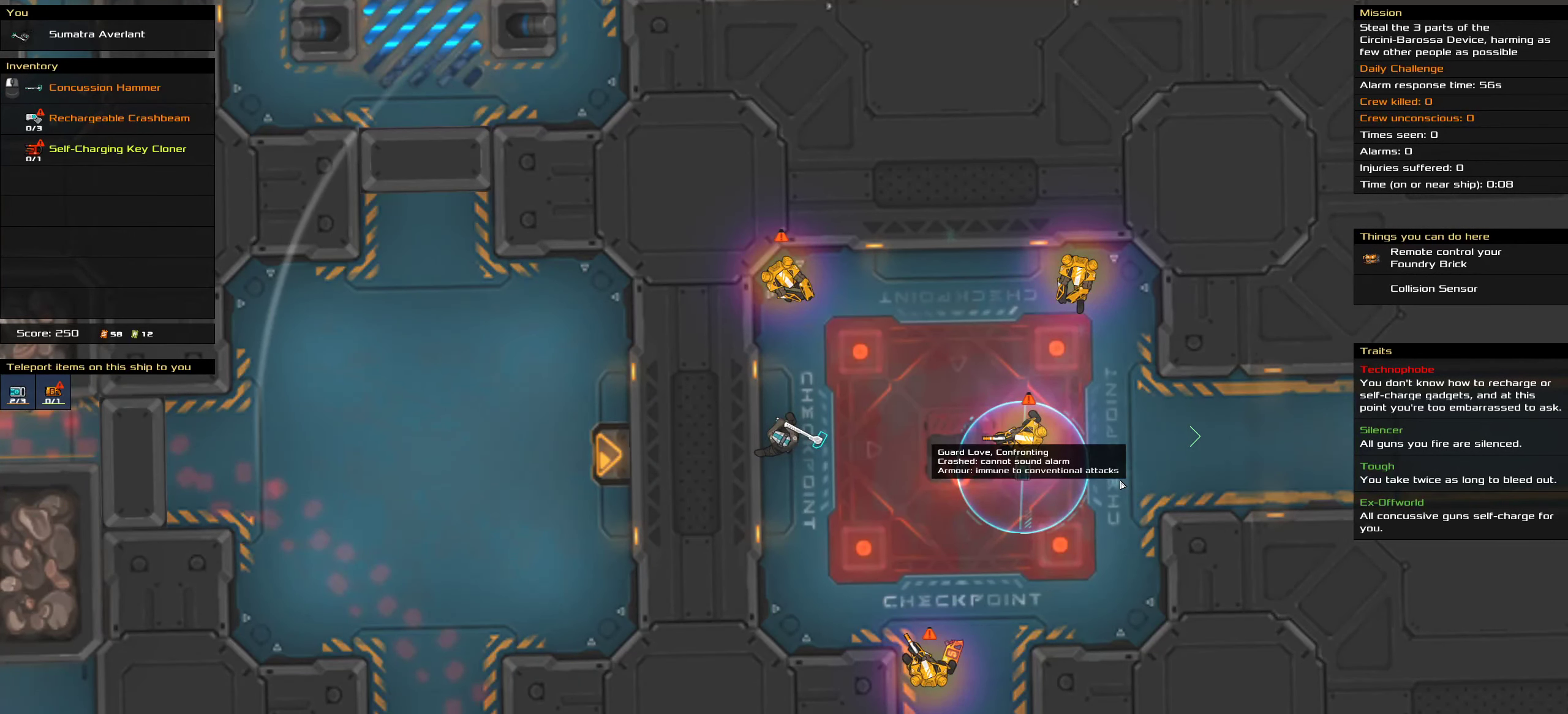
{"keys": ["ctrl"], "mouse": [], "events": []}
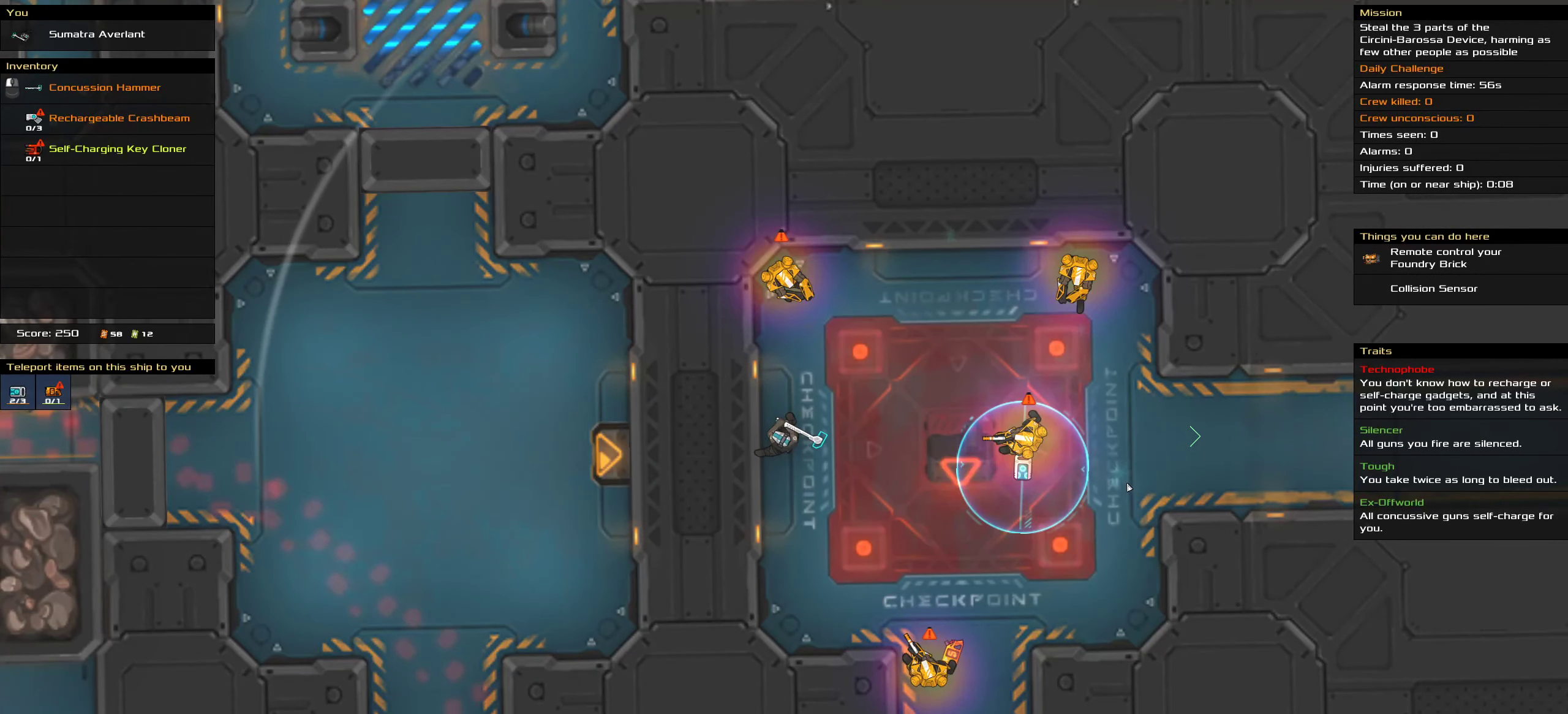
{"keys": ["ctrl"], "mouse": [], "events": []}
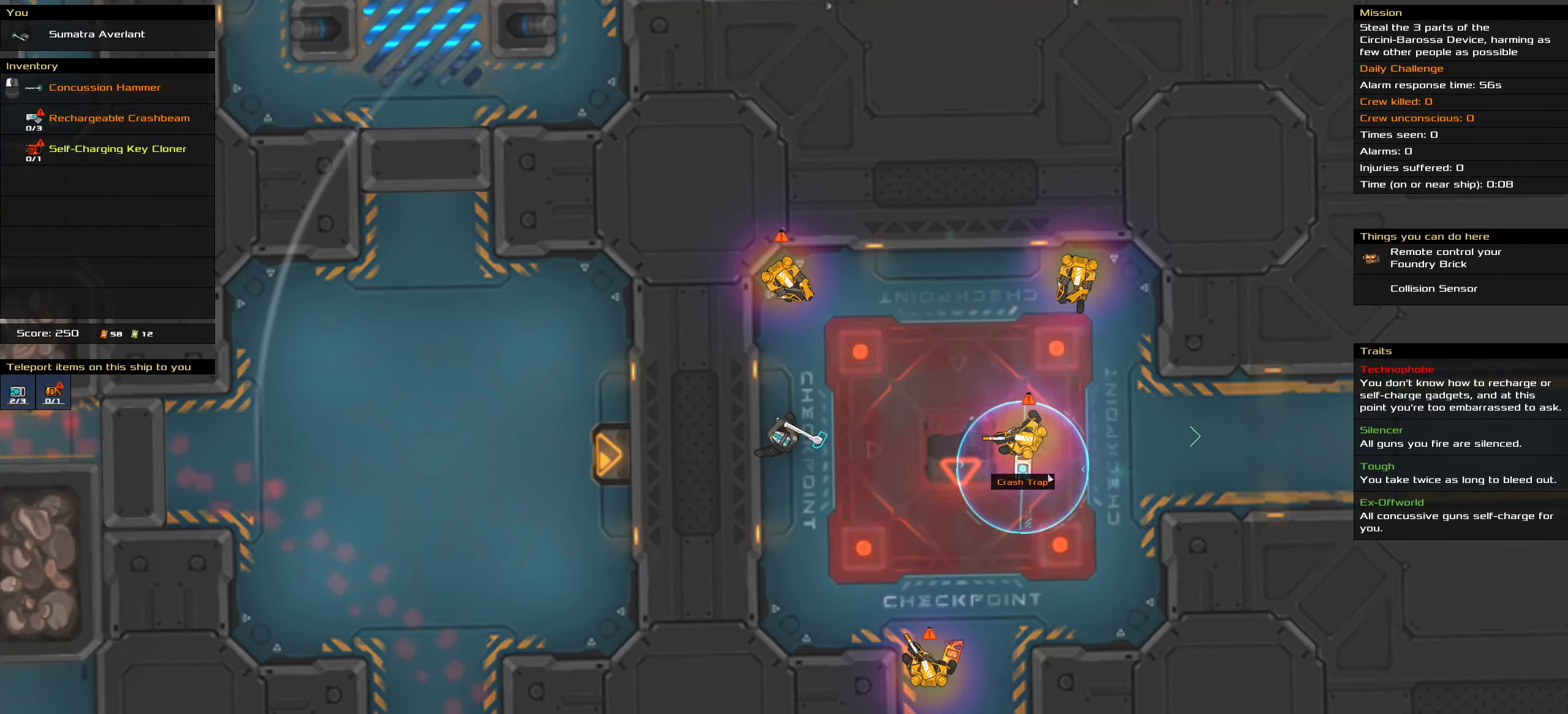
{"keys": ["ctrl"], "mouse": [], "events": []}
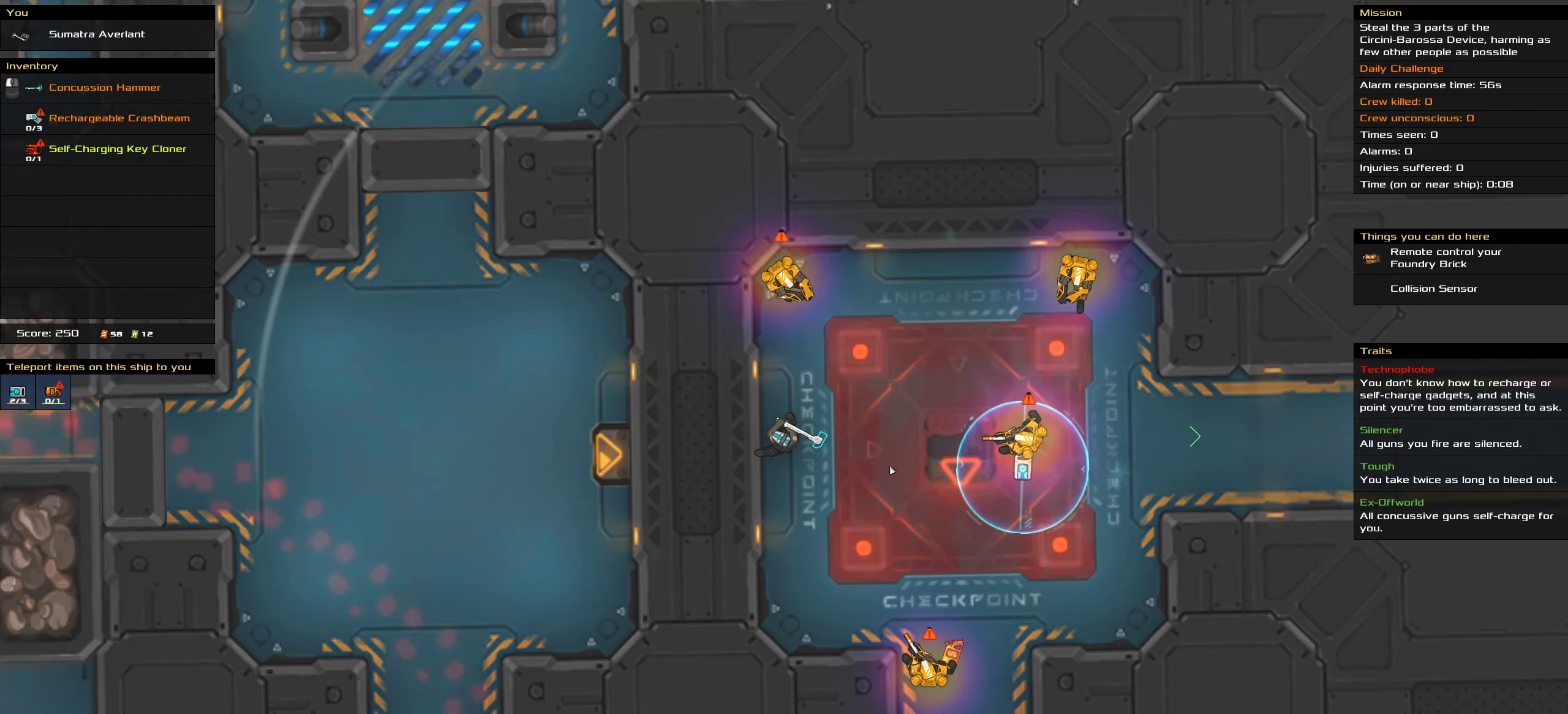
{"keys": ["ctrl"], "mouse": [], "events": []}
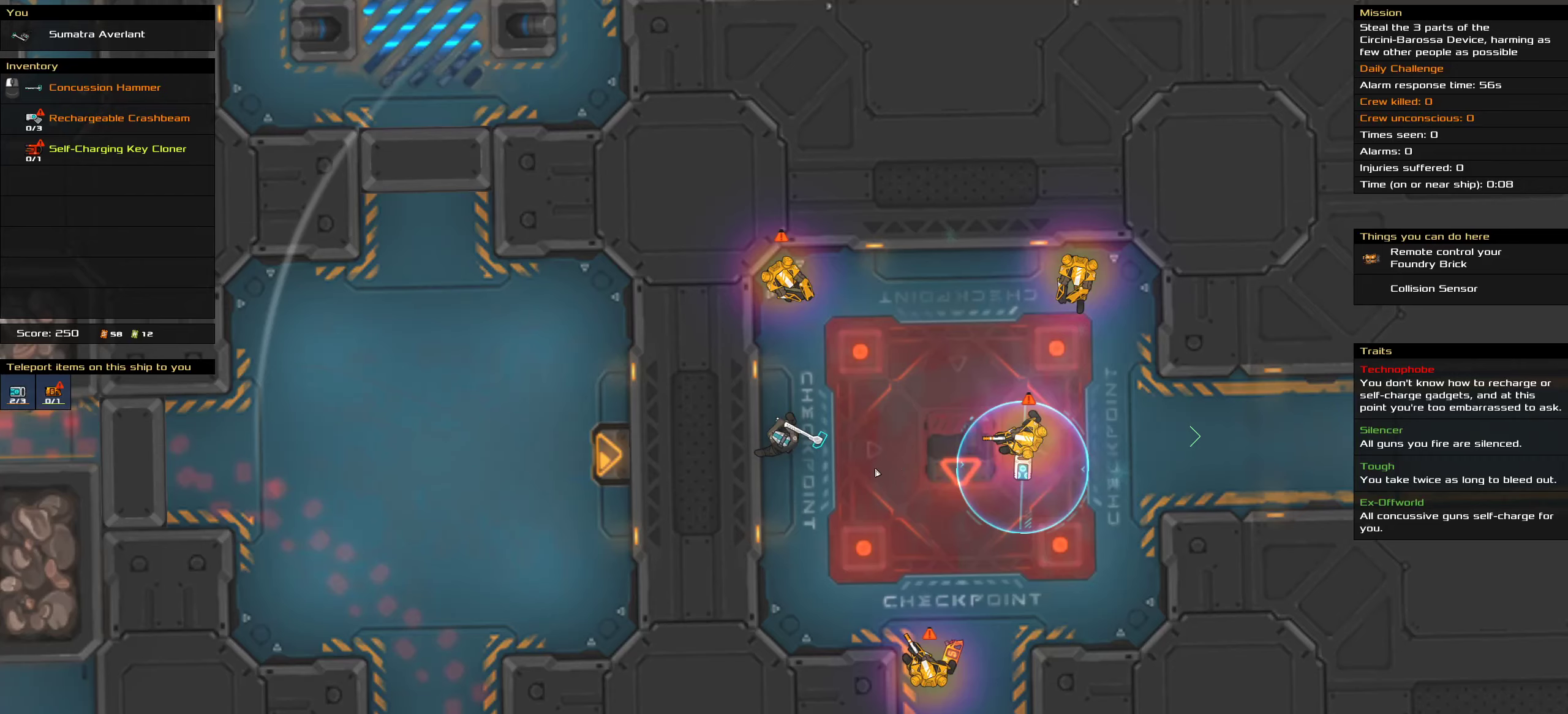
{"keys": ["ctrl"], "mouse": [], "events": []}
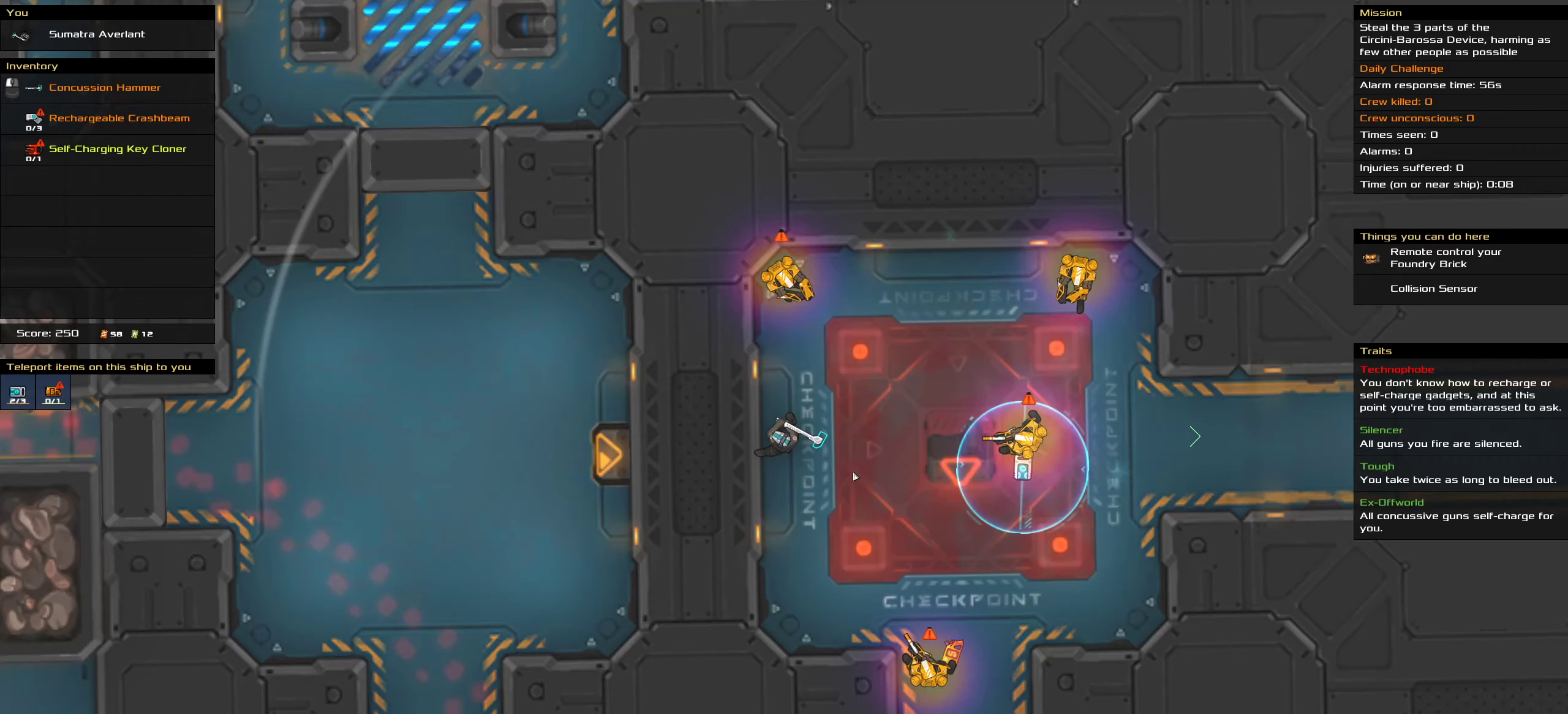
{"keys": [], "mouse": [], "events": [[283, "ctrl", "up"]]}
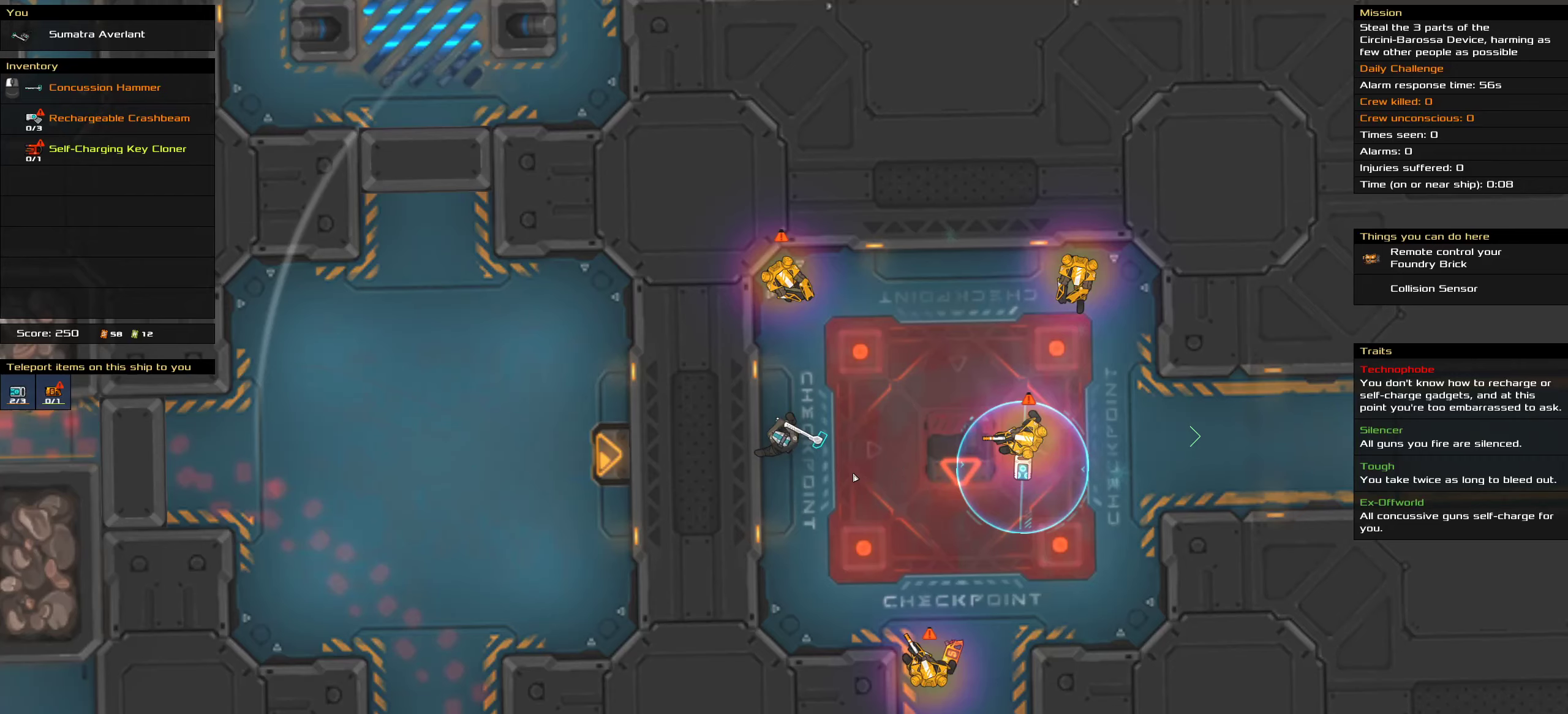
{"keys": [], "mouse": [], "events": []}
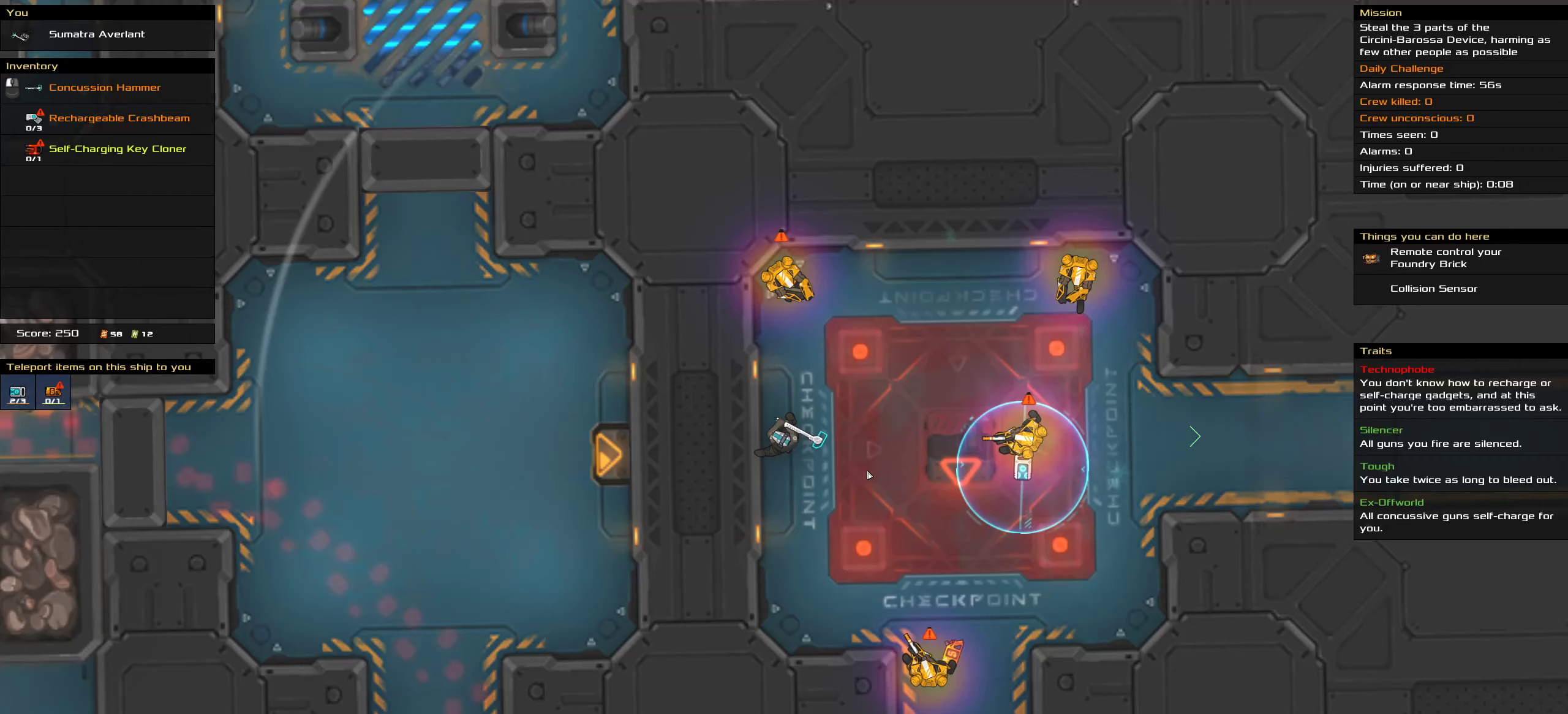
{"keys": [], "mouse": [], "events": []}
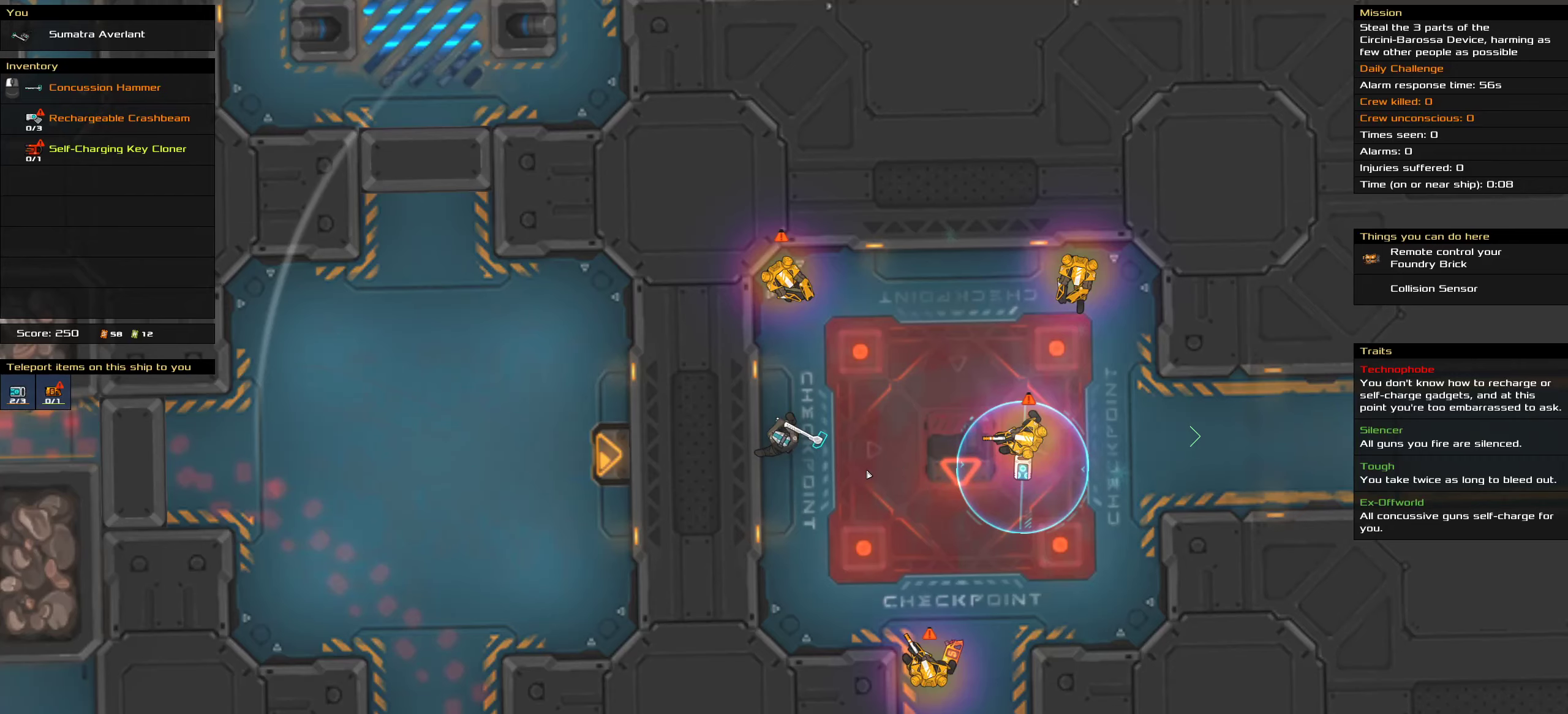
{"keys": [], "mouse": [], "events": []}